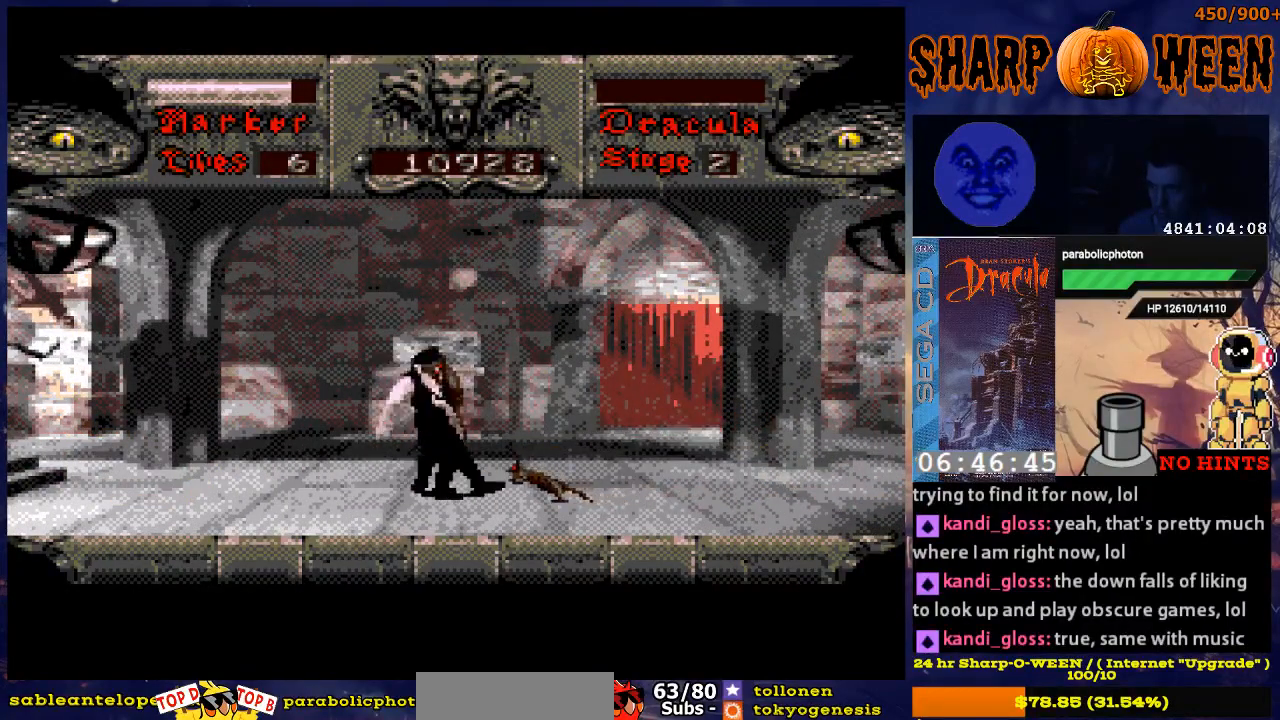
Gameplay with a controller (Xbox layout); each line is a JSON object with the inputs held at the frame after it. "events" lists button and stick changes between this image and that frame as [ms after this image, input, new state], when the widget could be followed in between. Not read: L1 L2 L3 R1 R2 R3.
{"buttons": [], "events": [[34, "C", "down"], [134, "C", "up"], [184, "C", "down"], [234, "C", "up"], [335, "C", "down"], [385, "C", "up"]]}
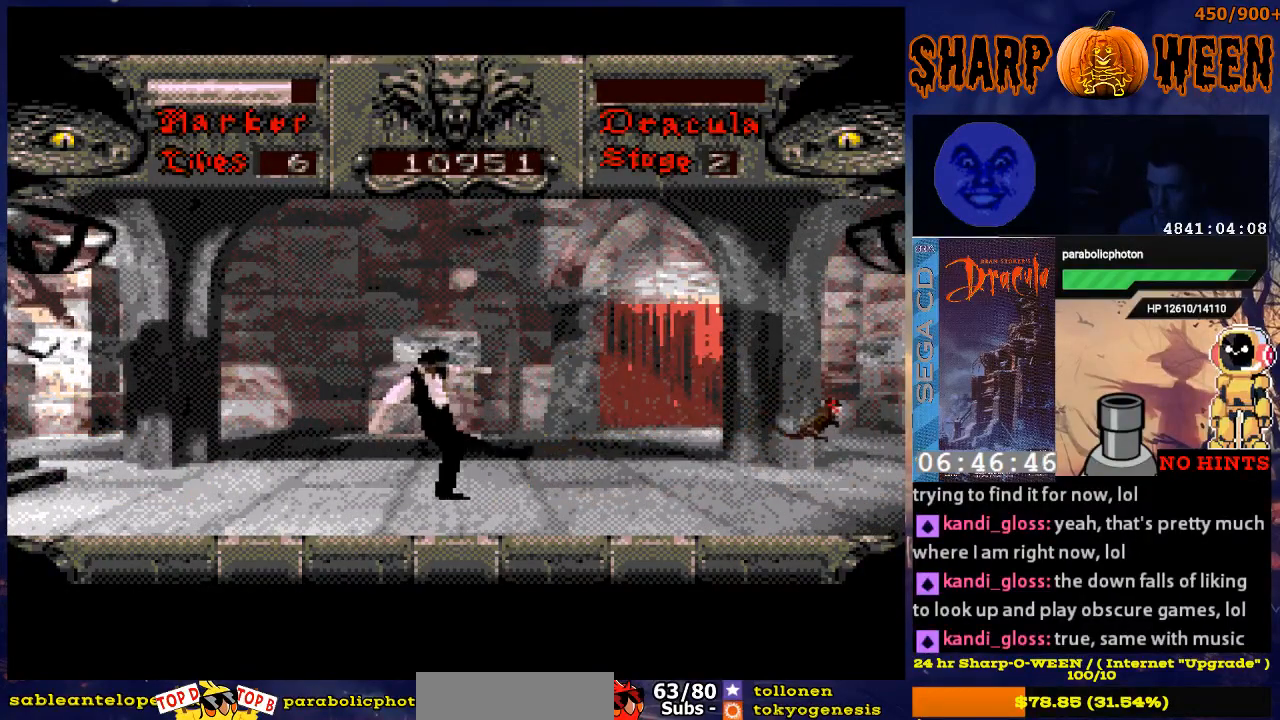
{"buttons": ["DPAD_RIGHT"], "events": [[84, "DPAD_RIGHT", "down"]]}
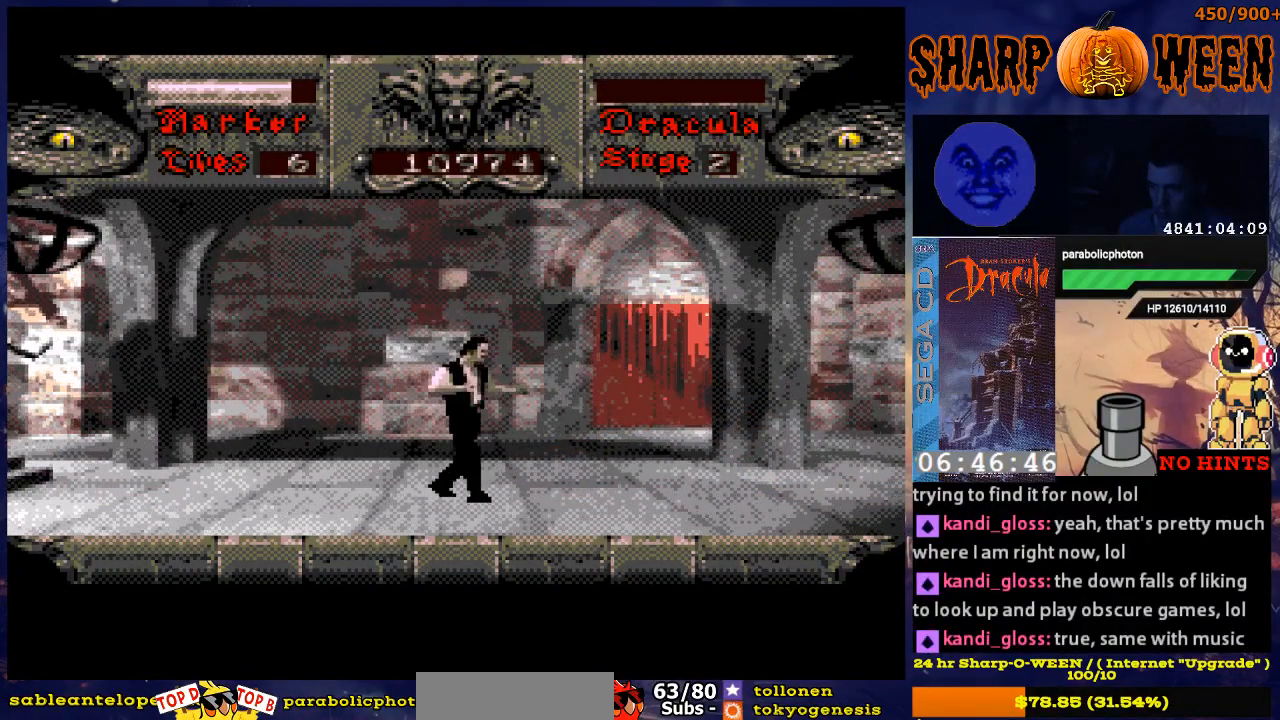
{"buttons": ["DPAD_RIGHT"], "events": []}
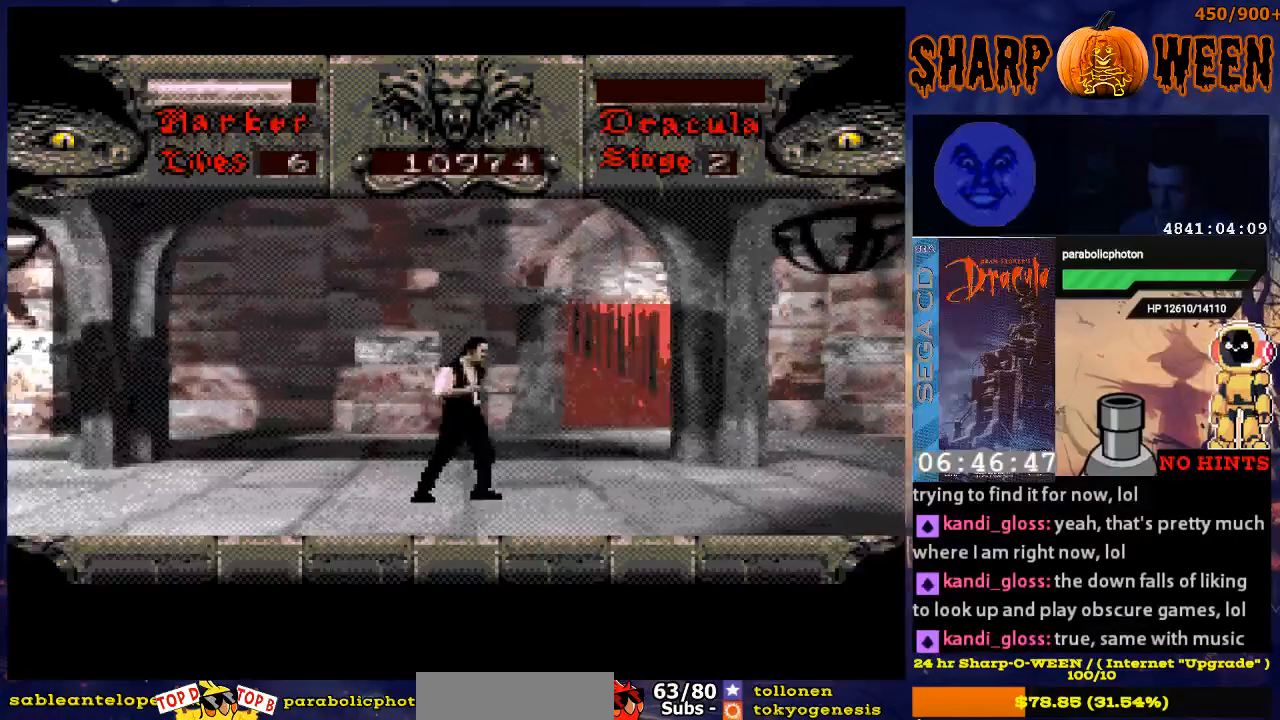
{"buttons": ["DPAD_RIGHT"], "events": []}
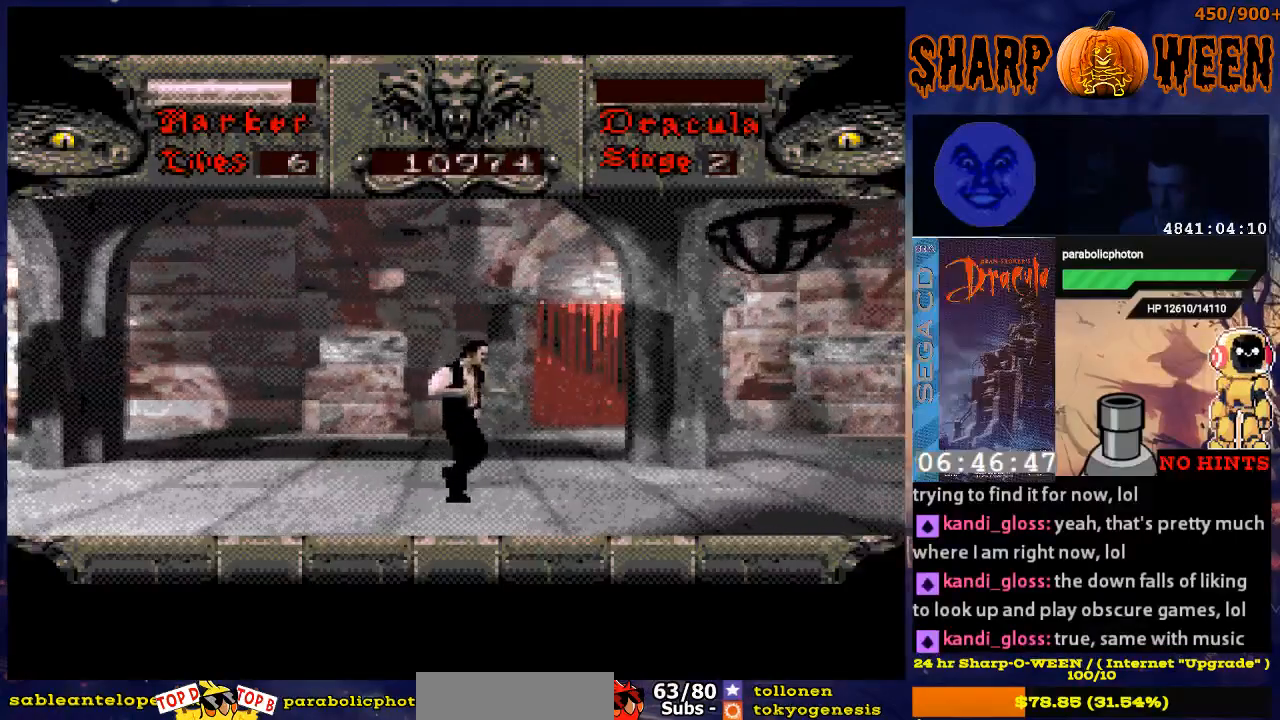
{"buttons": ["DPAD_RIGHT"], "events": []}
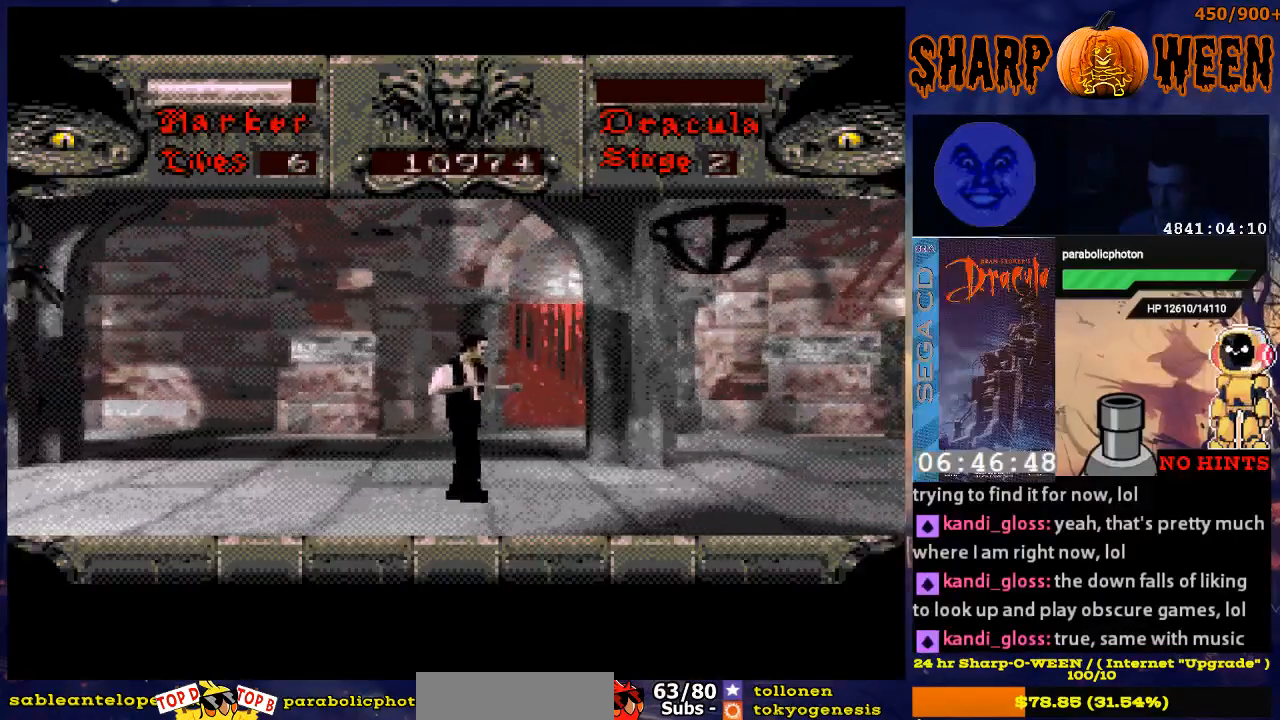
{"buttons": [], "events": [[485, "DPAD_RIGHT", "up"]]}
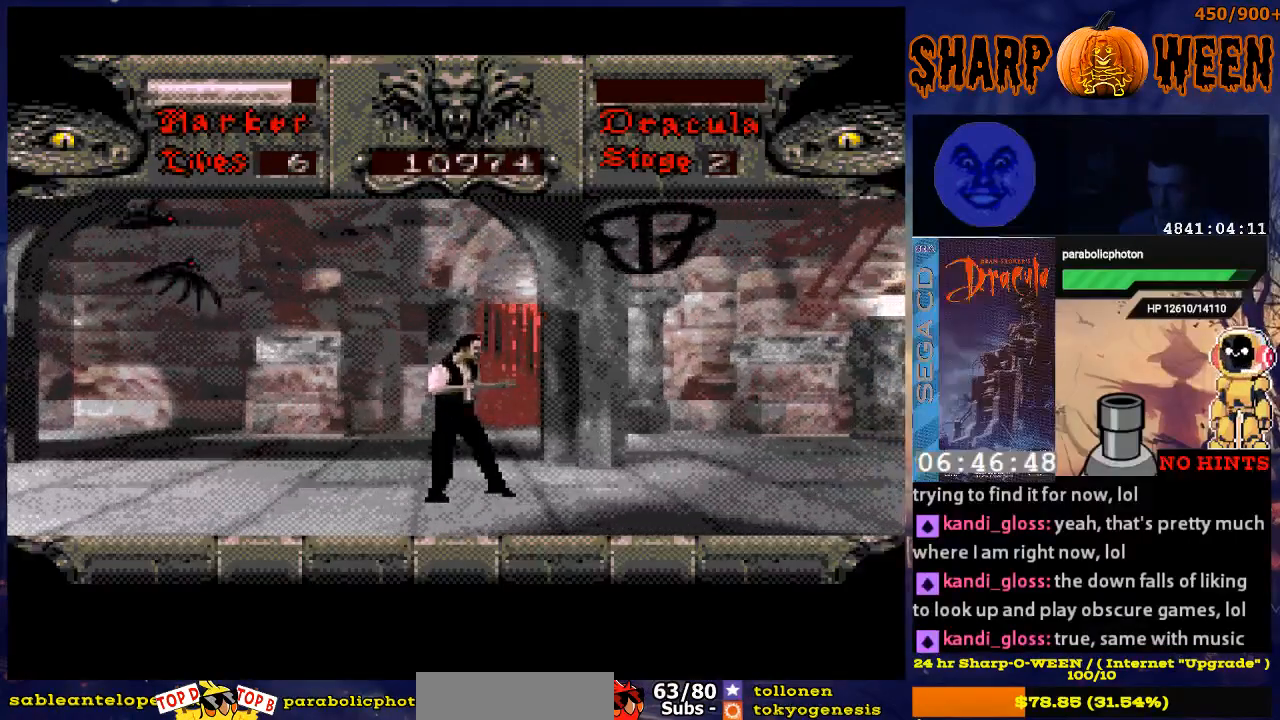
{"buttons": ["C", "DPAD_UP"], "events": [[134, "DPAD_LEFT", "down"], [234, "DPAD_UP", "down"], [284, "DPAD_LEFT", "up"], [385, "C", "down"]]}
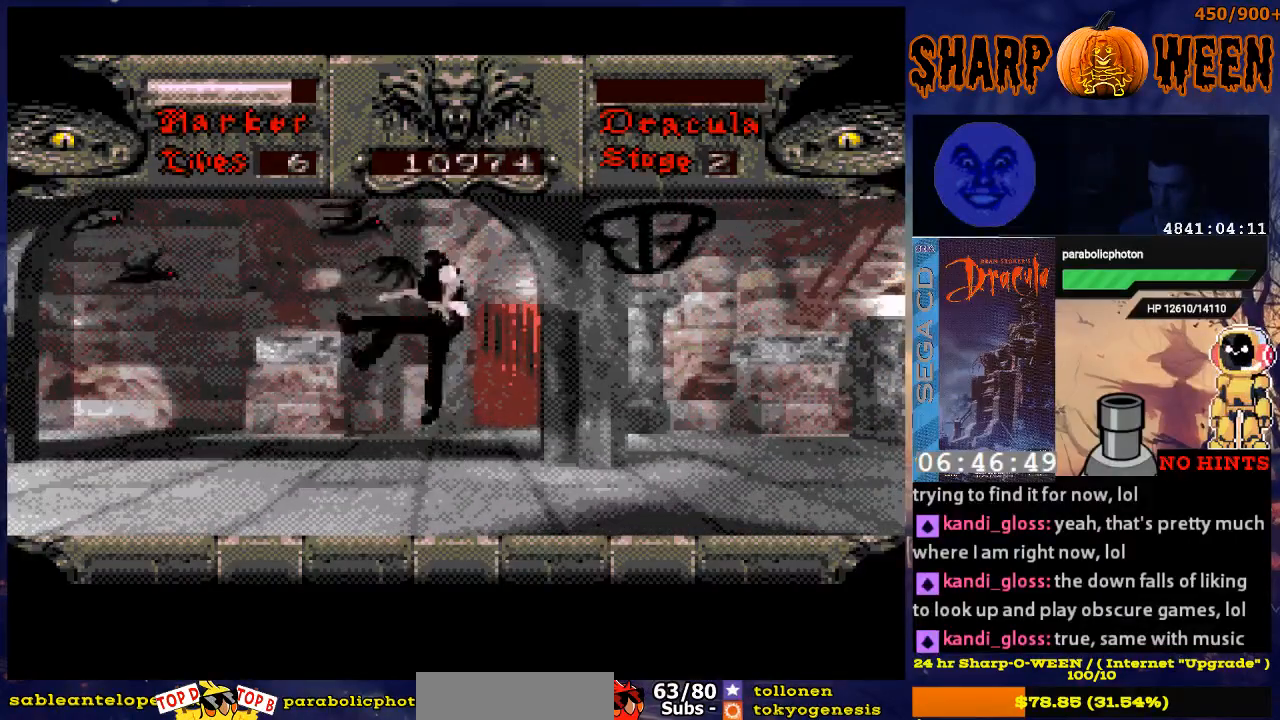
{"buttons": ["DPAD_UP"], "events": [[134, "C", "up"], [234, "C", "down"], [334, "C", "up"], [435, "C", "down"], [485, "C", "up"]]}
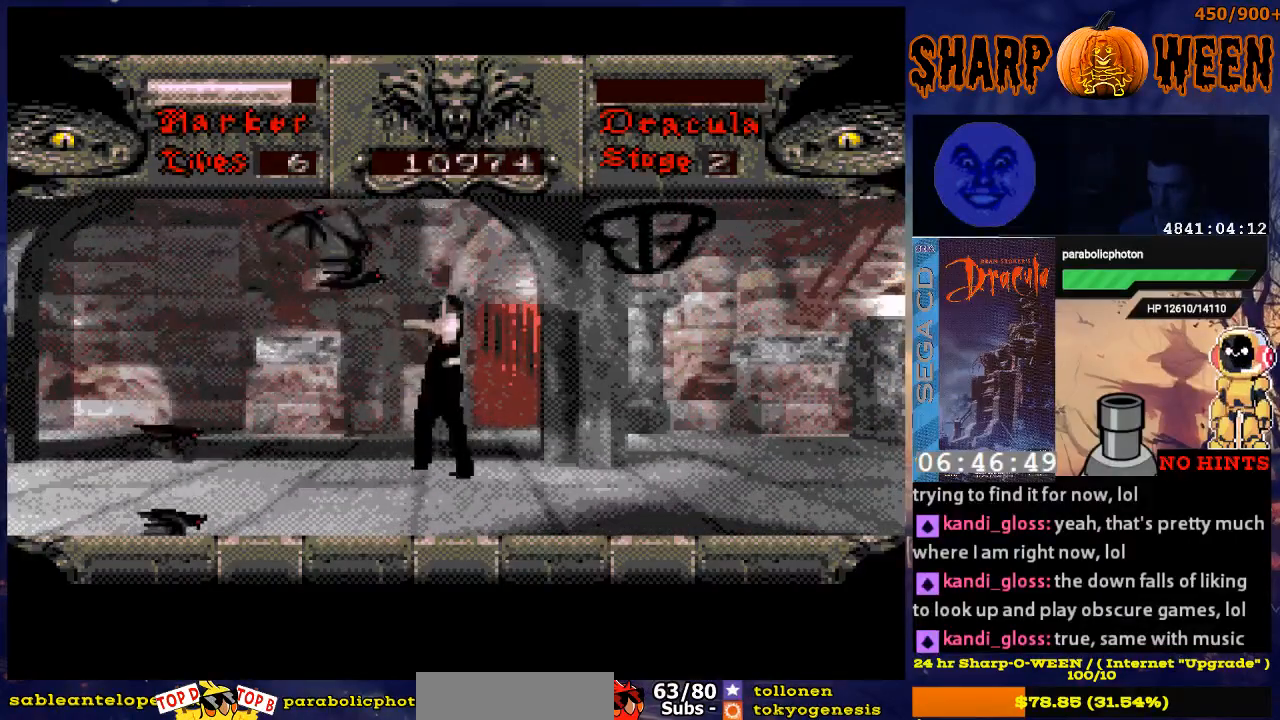
{"buttons": ["DPAD_RIGHT"], "events": [[33, "C", "down"], [234, "C", "up"], [251, "DPAD_UP", "up"], [384, "DPAD_RIGHT", "down"]]}
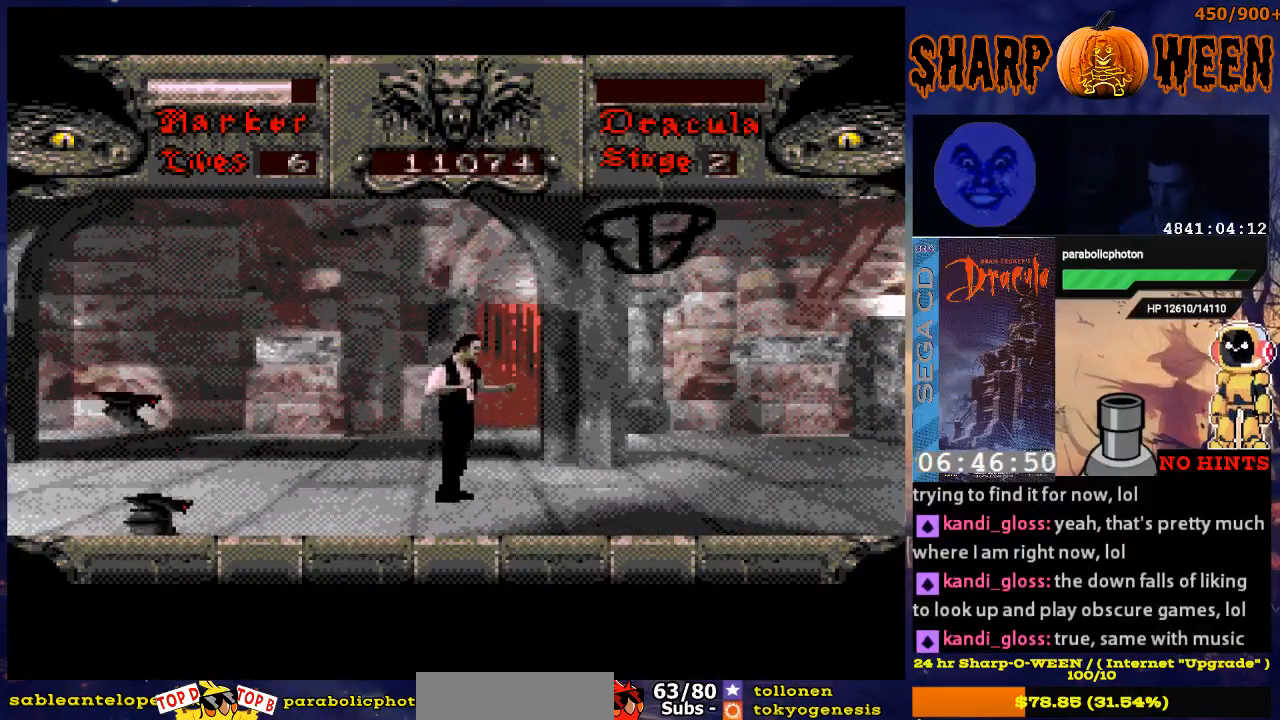
{"buttons": ["DPAD_RIGHT"], "events": [[184, "DPAD_RIGHT", "up"], [485, "DPAD_RIGHT", "down"]]}
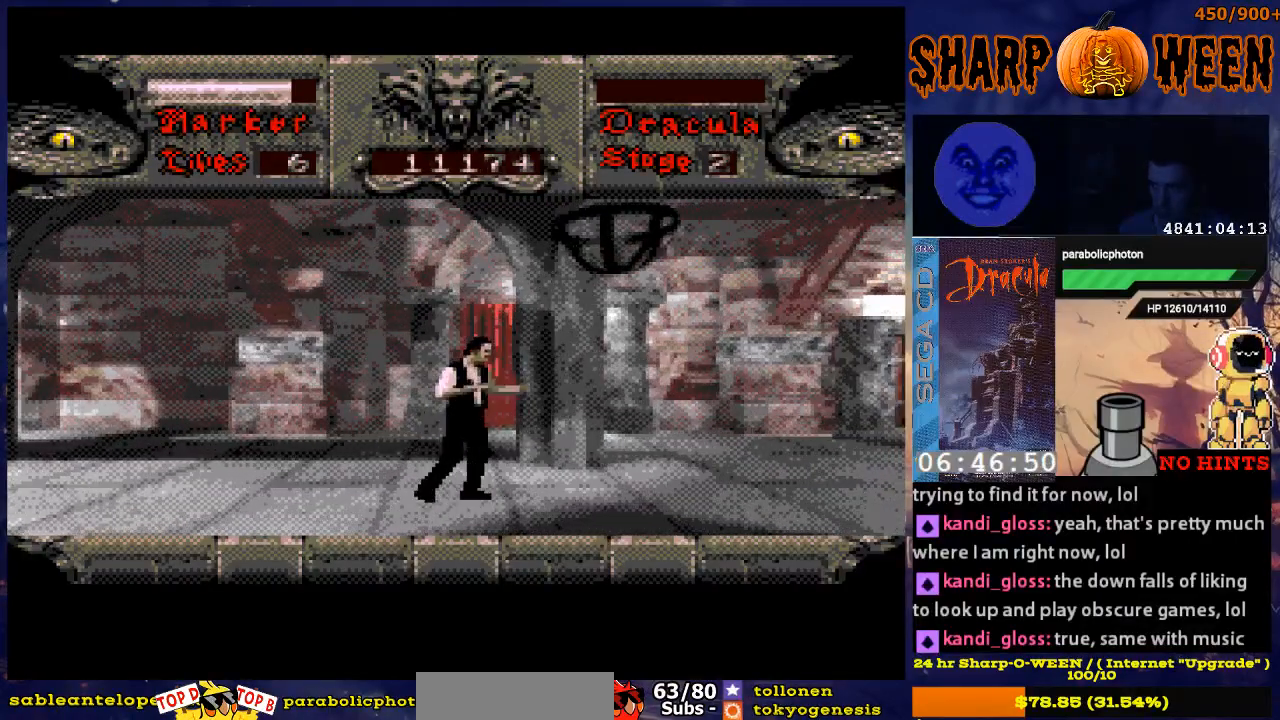
{"buttons": ["DPAD_RIGHT"], "events": []}
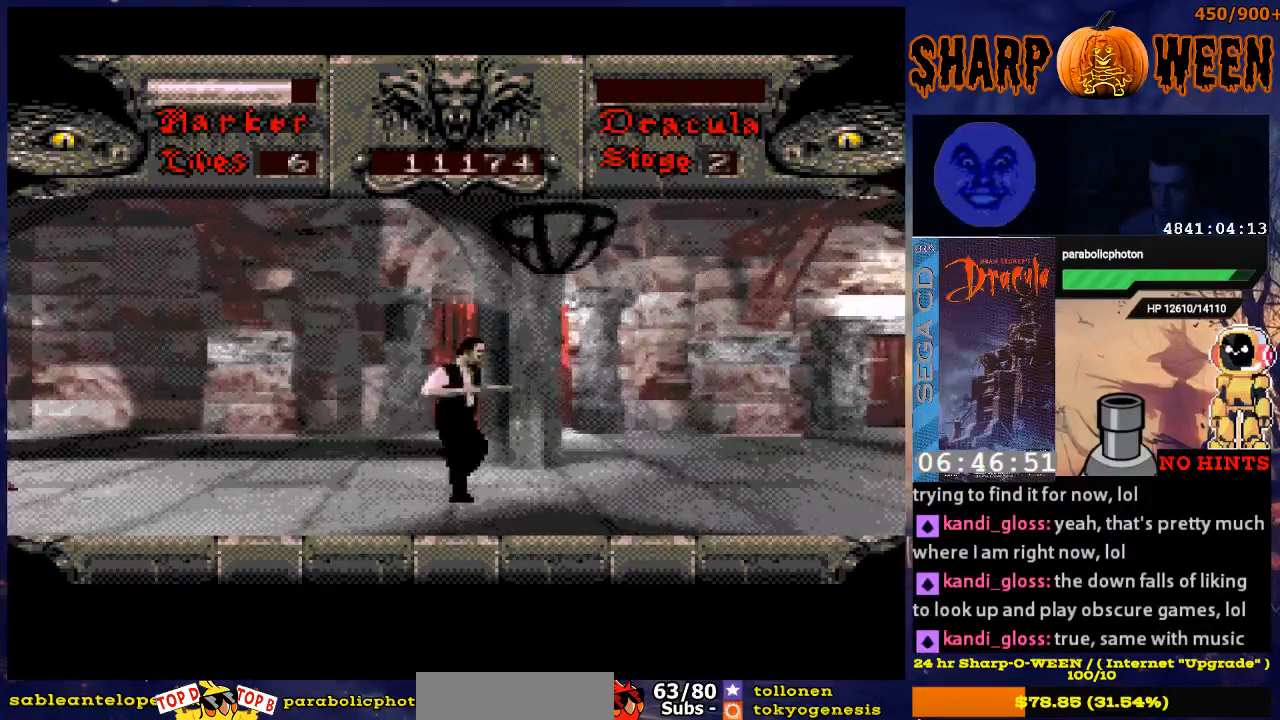
{"buttons": [], "events": [[184, "DPAD_RIGHT", "up"]]}
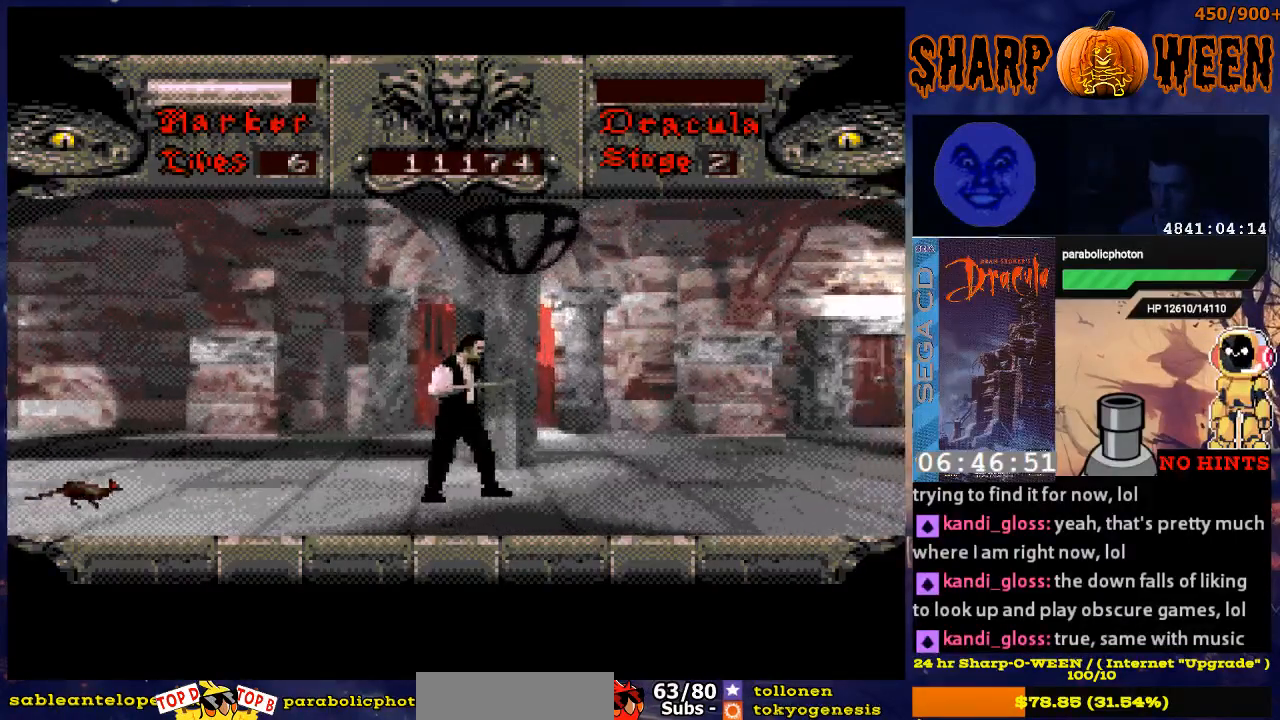
{"buttons": ["DPAD_LEFT"], "events": [[101, "DPAD_LEFT", "down"]]}
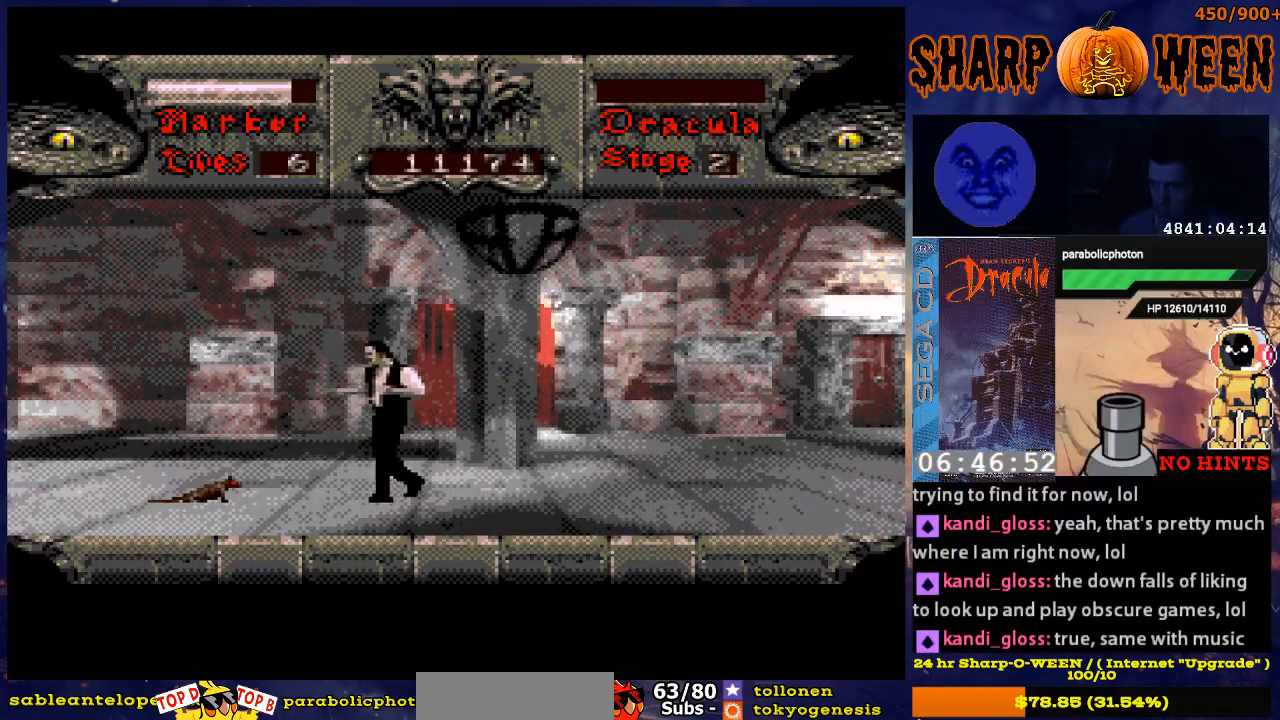
{"buttons": [], "events": [[201, "C", "down"], [201, "DPAD_LEFT", "up"], [285, "C", "up"]]}
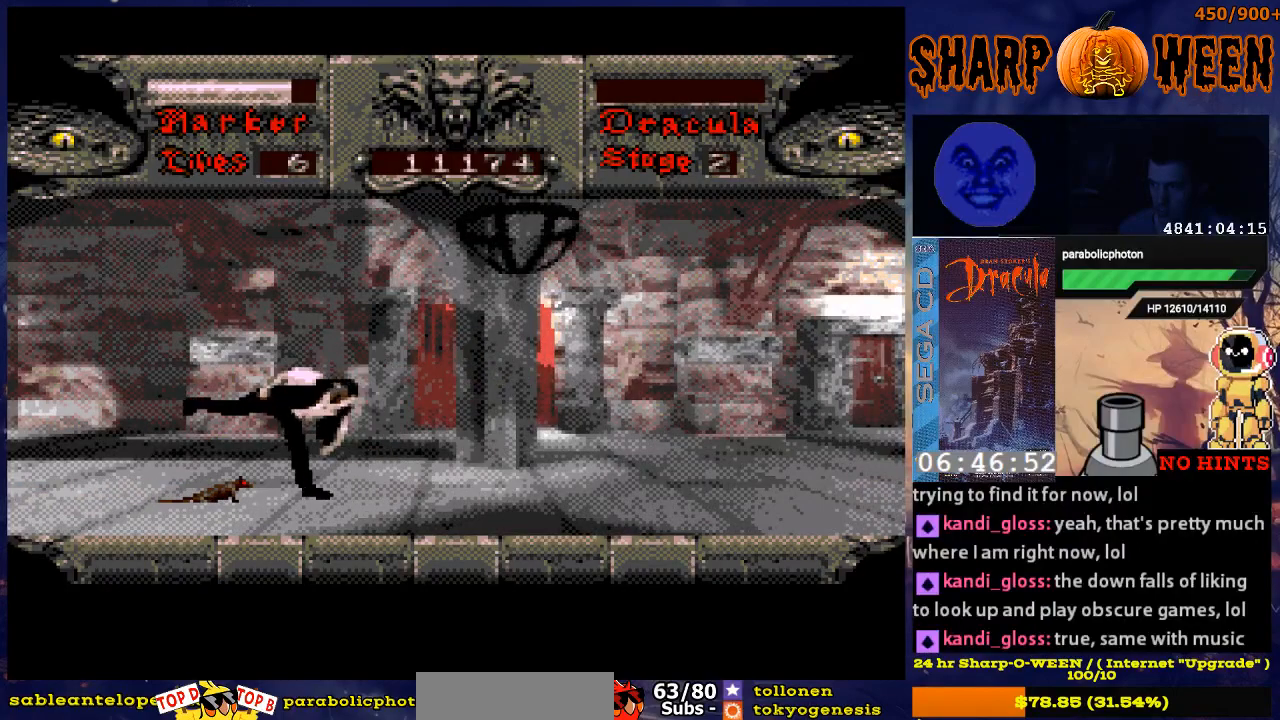
{"buttons": [], "events": [[268, "C", "down"], [335, "C", "up"]]}
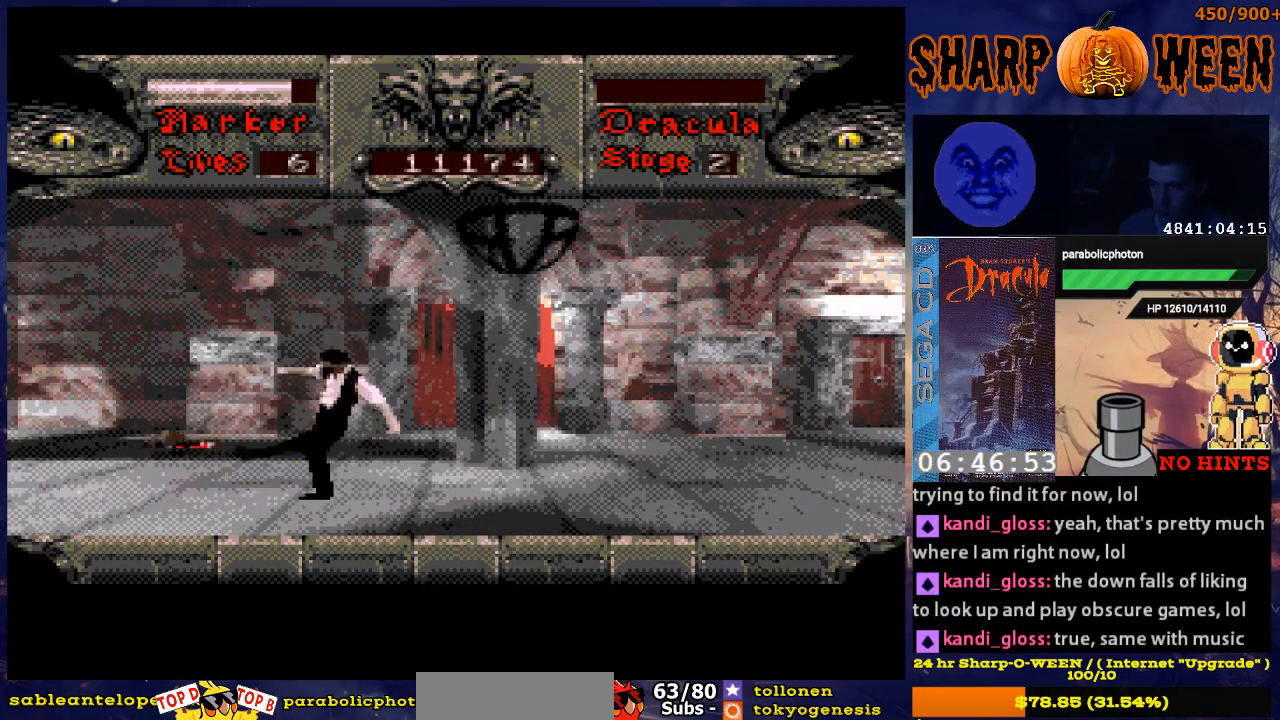
{"buttons": ["DPAD_RIGHT"], "events": [[34, "C", "down"], [84, "C", "up"], [335, "DPAD_RIGHT", "down"]]}
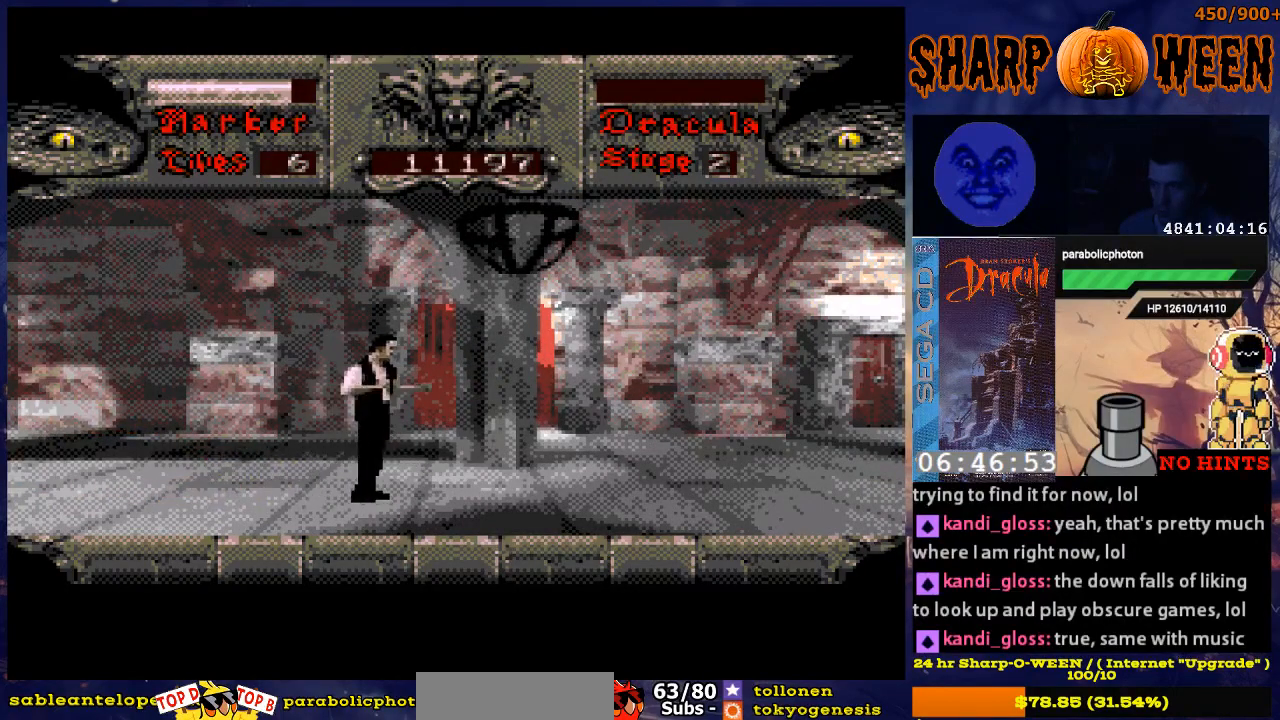
{"buttons": ["DPAD_RIGHT"], "events": []}
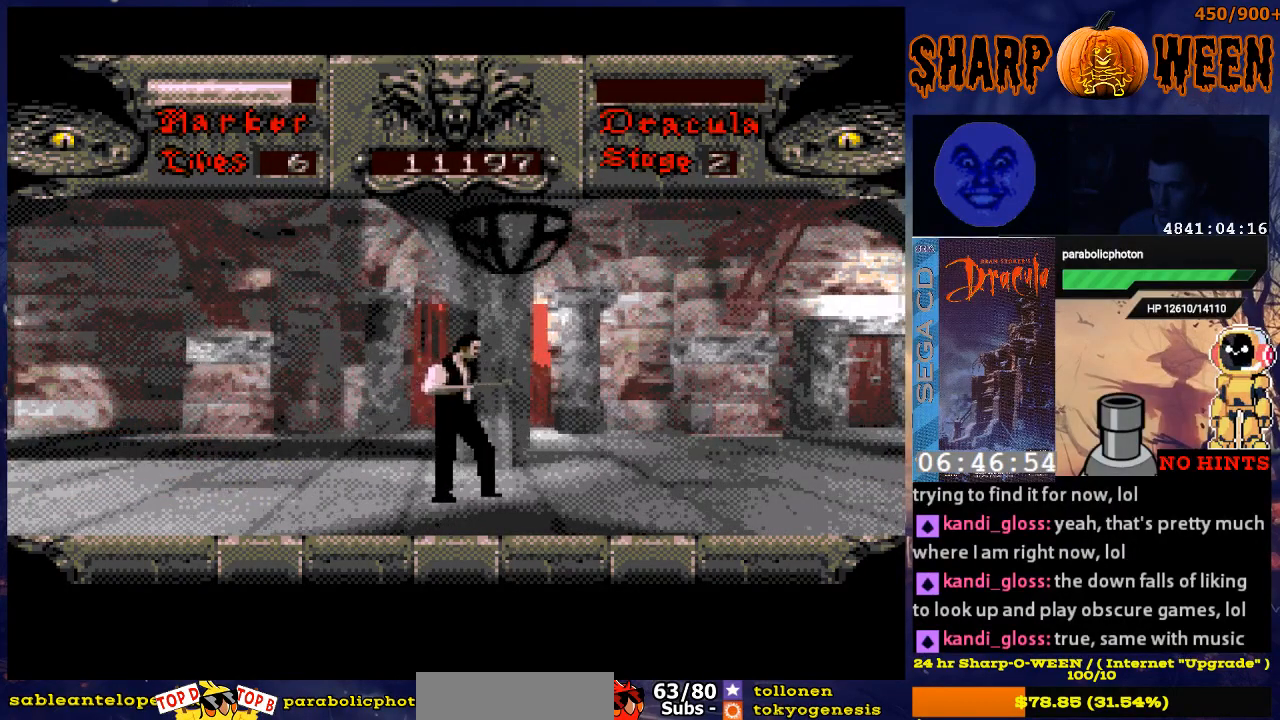
{"buttons": ["DPAD_RIGHT"], "events": []}
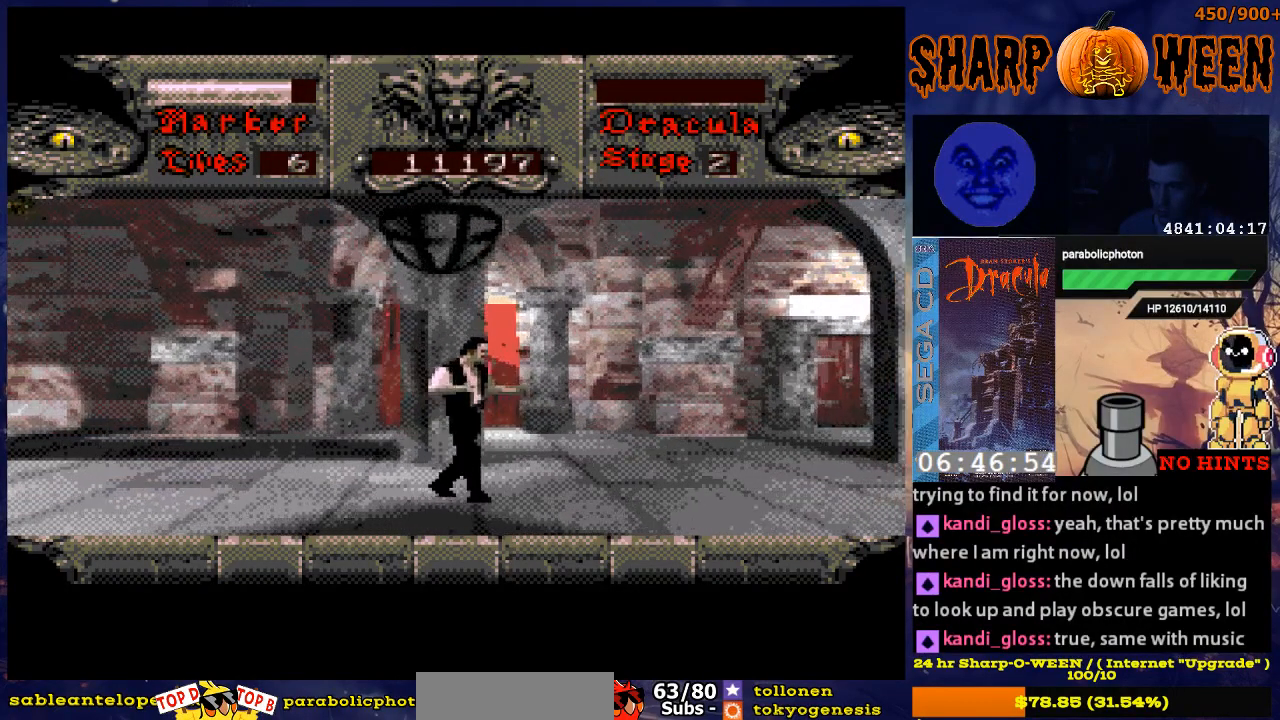
{"buttons": ["DPAD_RIGHT"], "events": []}